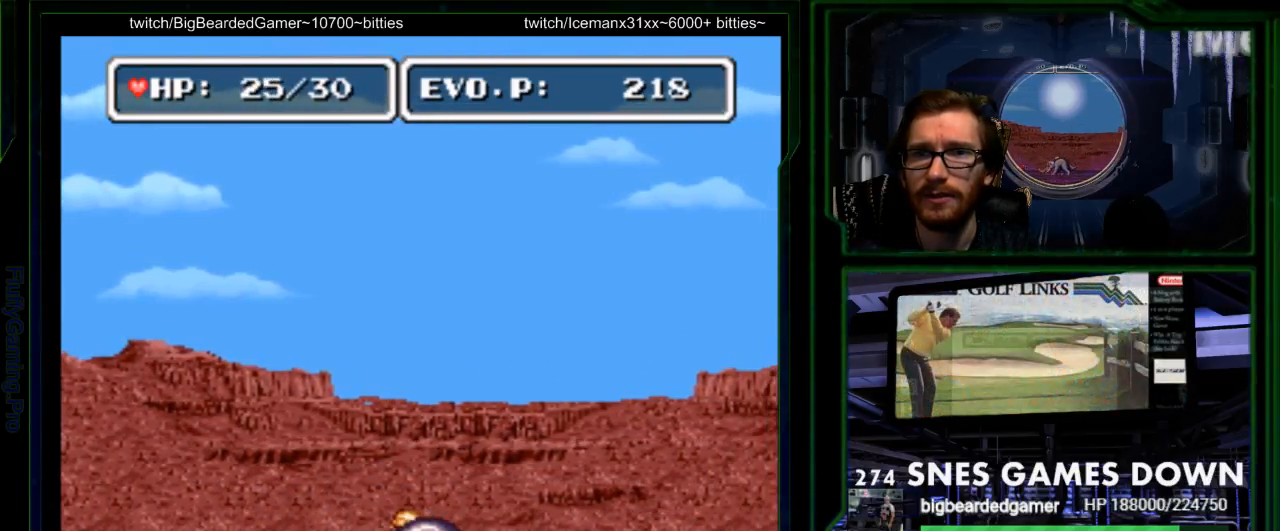
Gameplay with a controller (Nintendo layout); each line is a JSON object with the inputs held at the frame after it. "events" lists button and stick changes between this image and that frame as [ms after this image, input, new state], when the widget could be followed in between. Not read: L3 R3.
{"buttons": [], "events": [[17, "DPAD_LEFT", "down"], [50, "X", "down"], [150, "X", "up"], [217, "DPAD_LEFT", "up"], [217, "Y", "down"], [283, "A", "down"], [383, "A", "up"], [467, "Y", "up"]]}
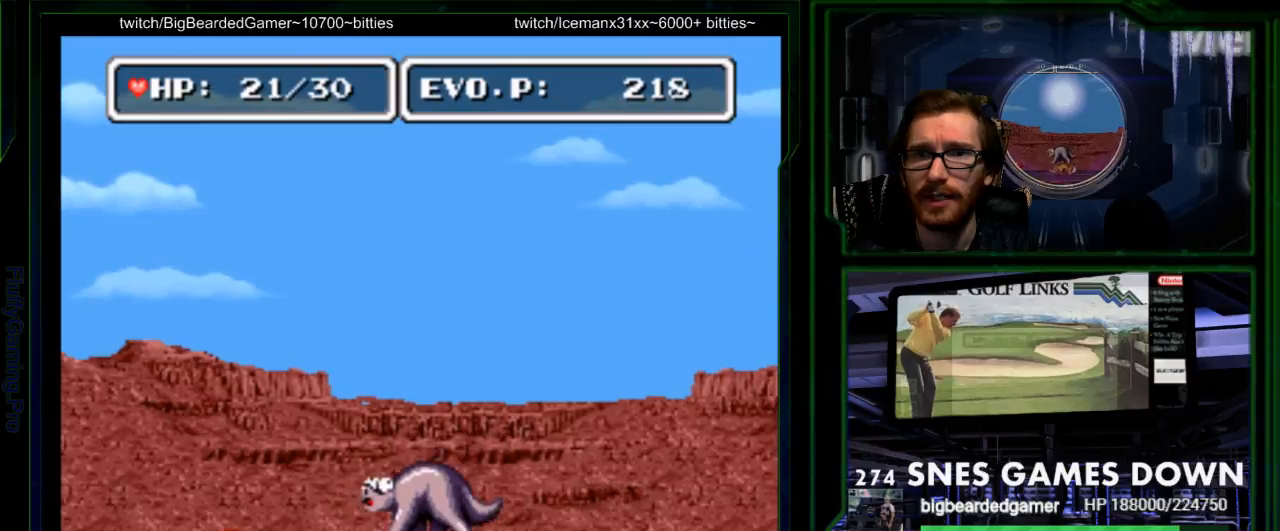
{"buttons": ["DPAD_RIGHT"], "events": [[33, "Y", "down"], [67, "DPAD_RIGHT", "down"], [133, "Y", "up"], [200, "DPAD_RIGHT", "up"], [483, "DPAD_RIGHT", "down"]]}
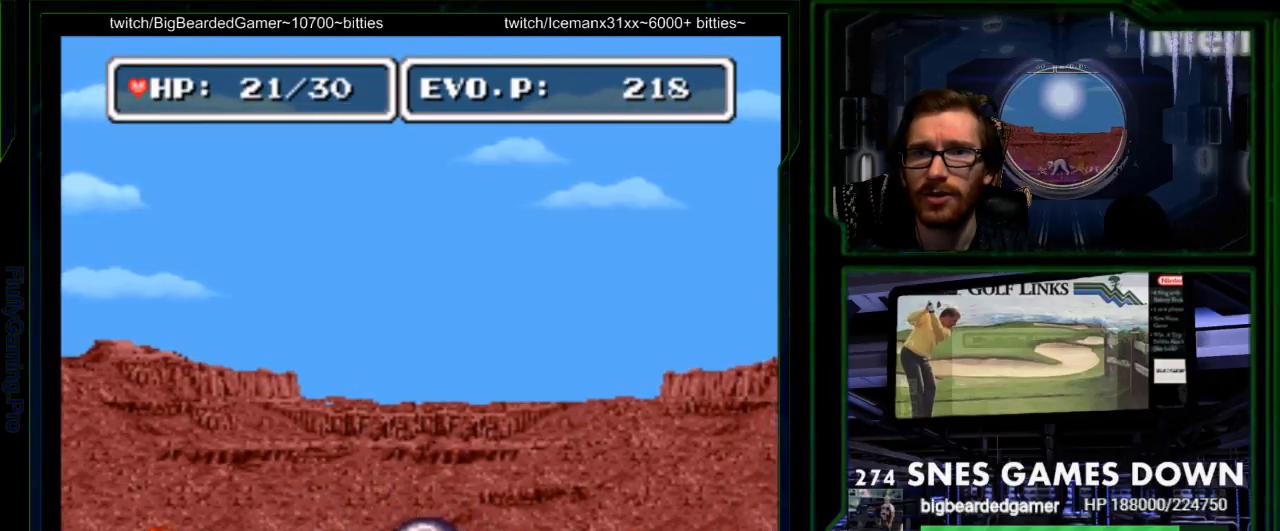
{"buttons": ["Y"], "events": [[17, "Y", "down"], [83, "Y", "up"], [183, "Y", "down"], [433, "DPAD_RIGHT", "up"], [433, "Y", "up"], [500, "Y", "down"]]}
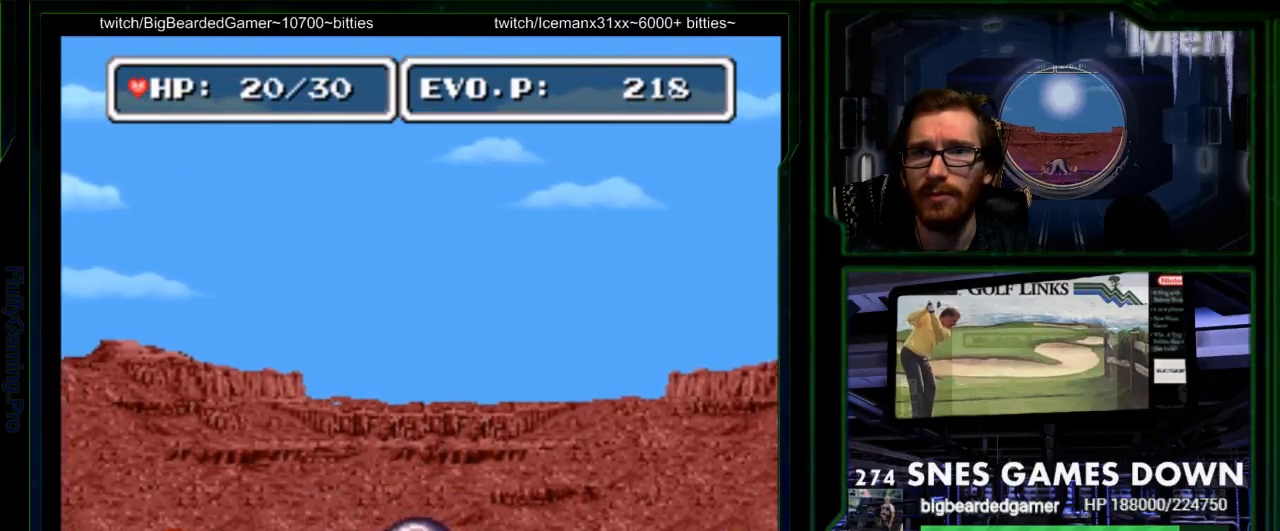
{"buttons": ["DPAD_LEFT"], "events": [[67, "Y", "up"], [217, "DPAD_LEFT", "down"]]}
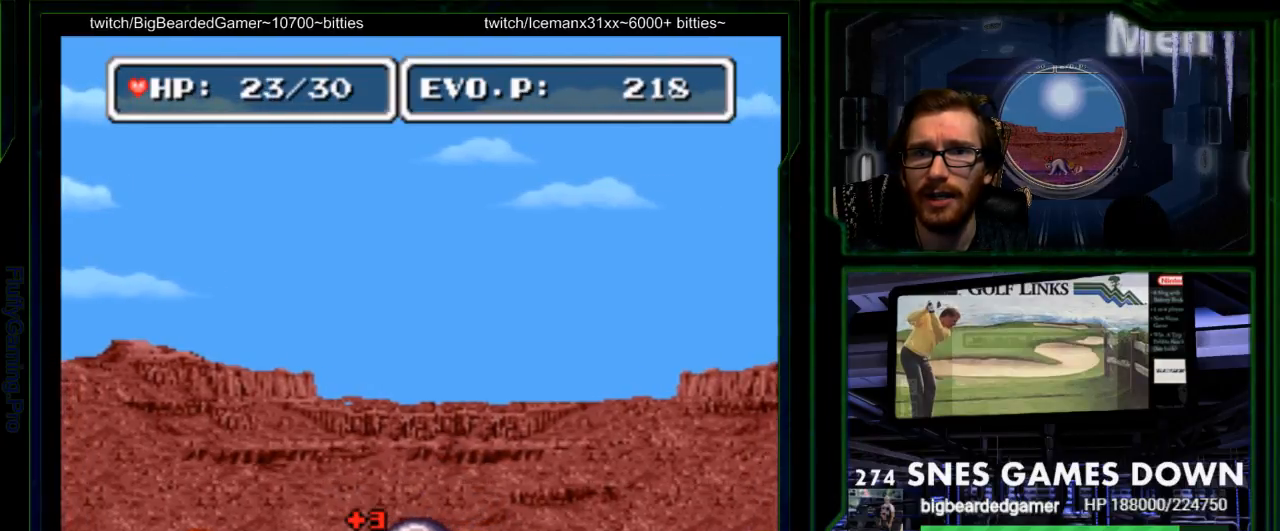
{"buttons": ["Y"], "events": [[283, "DPAD_LEFT", "up"], [317, "DPAD_RIGHT", "down"], [383, "Y", "down"], [433, "Y", "up"], [500, "DPAD_RIGHT", "up"], [500, "Y", "down"]]}
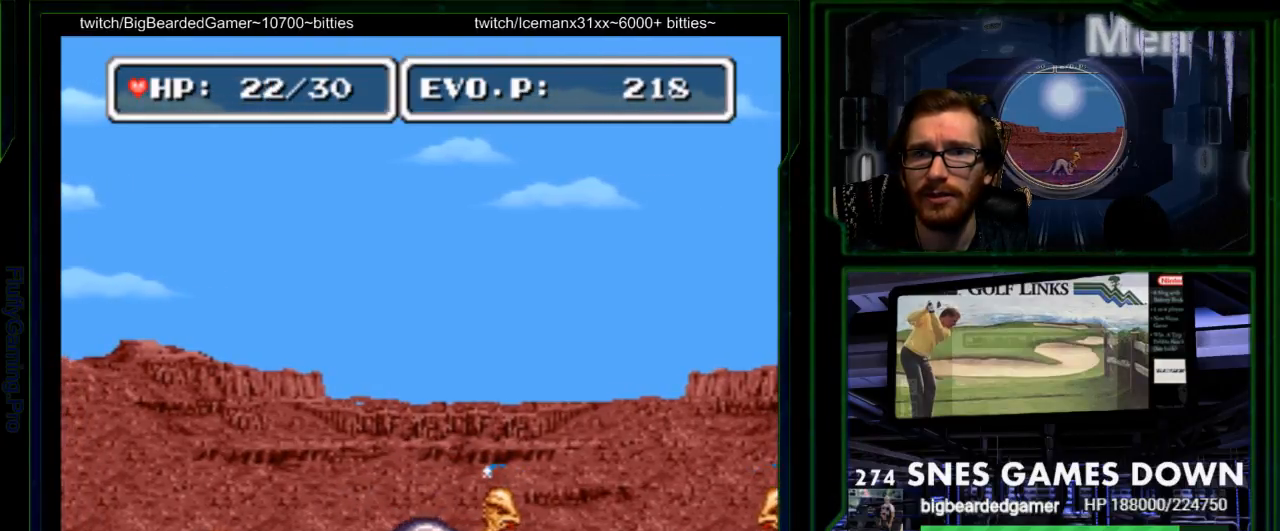
{"buttons": [], "events": [[100, "Y", "up"], [167, "Y", "down"], [250, "DPAD_LEFT", "down"], [350, "DPAD_LEFT", "up"], [400, "Y", "up"]]}
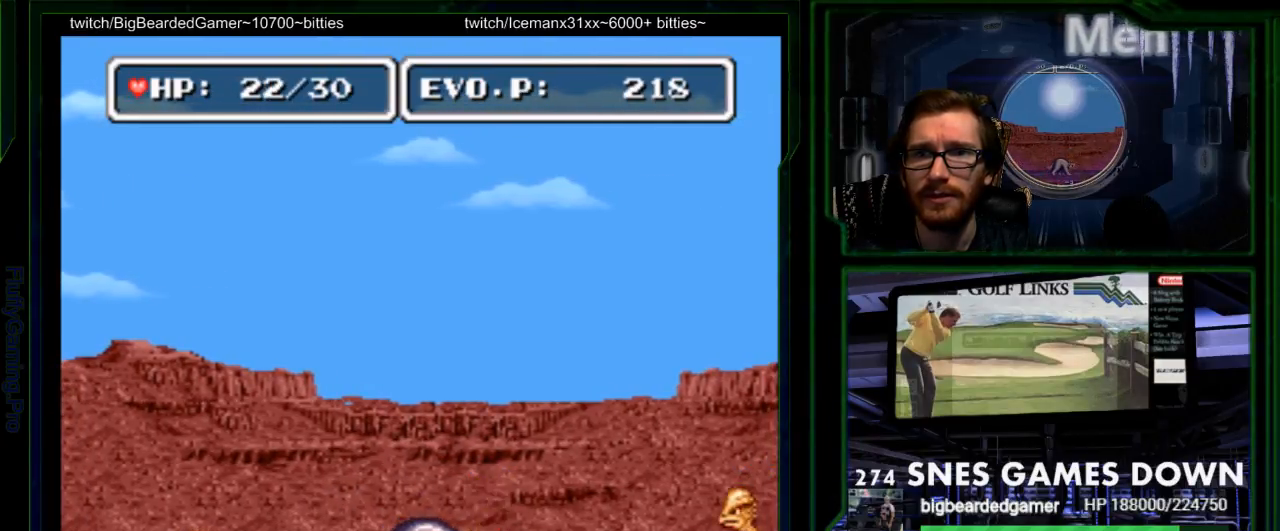
{"buttons": ["SELECT"], "events": [[33, "DPAD_RIGHT", "down"], [167, "DPAD_RIGHT", "up"], [400, "DPAD_RIGHT", "down"], [433, "SELECT", "down"], [500, "DPAD_RIGHT", "up"]]}
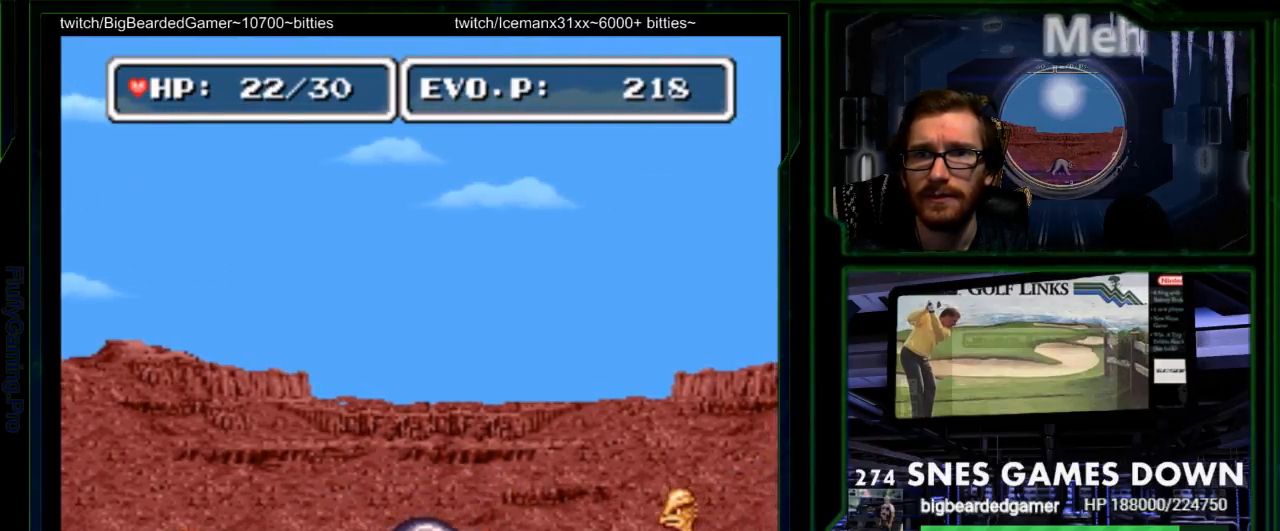
{"buttons": [], "events": [[83, "SELECT", "up"], [117, "Y", "down"], [217, "START", "down"], [217, "Y", "up"], [283, "Y", "down"], [317, "START", "up"], [467, "Y", "up"]]}
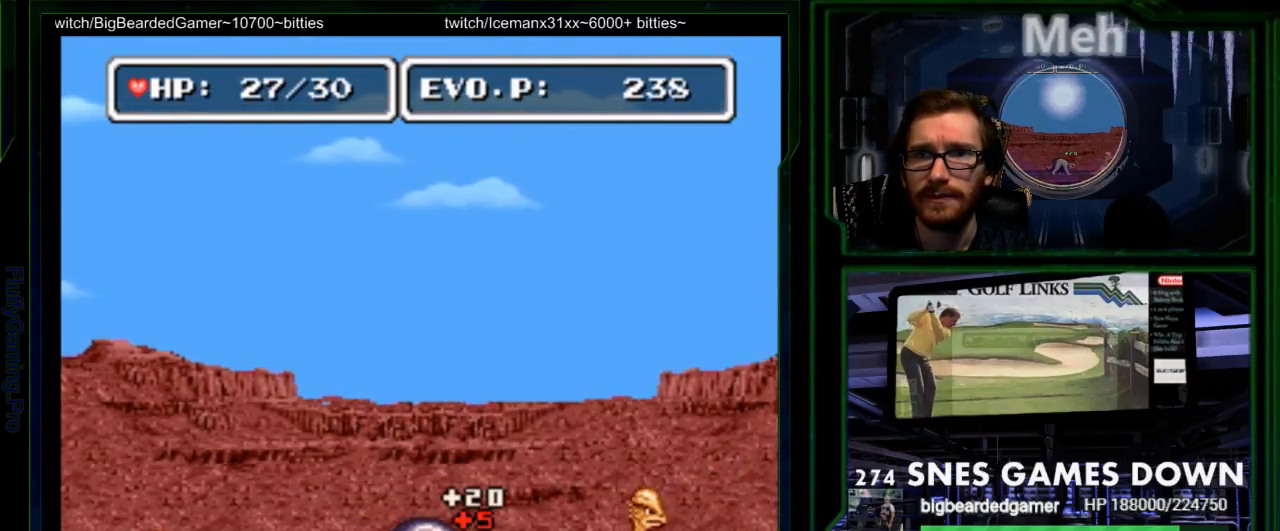
{"buttons": ["A", "DPAD_LEFT"], "events": [[100, "DPAD_RIGHT", "down"], [283, "DPAD_RIGHT", "up"], [483, "DPAD_LEFT", "down"], [500, "A", "down"]]}
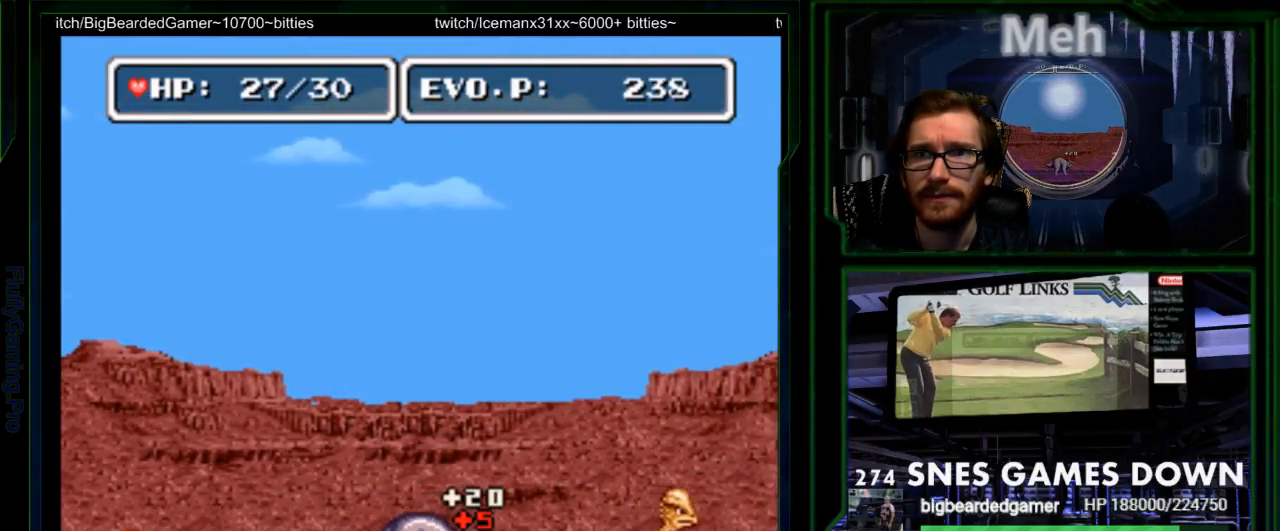
{"buttons": ["DPAD_LEFT"], "events": [[83, "DPAD_LEFT", "up"], [117, "DPAD_LEFT", "down"], [167, "A", "up"]]}
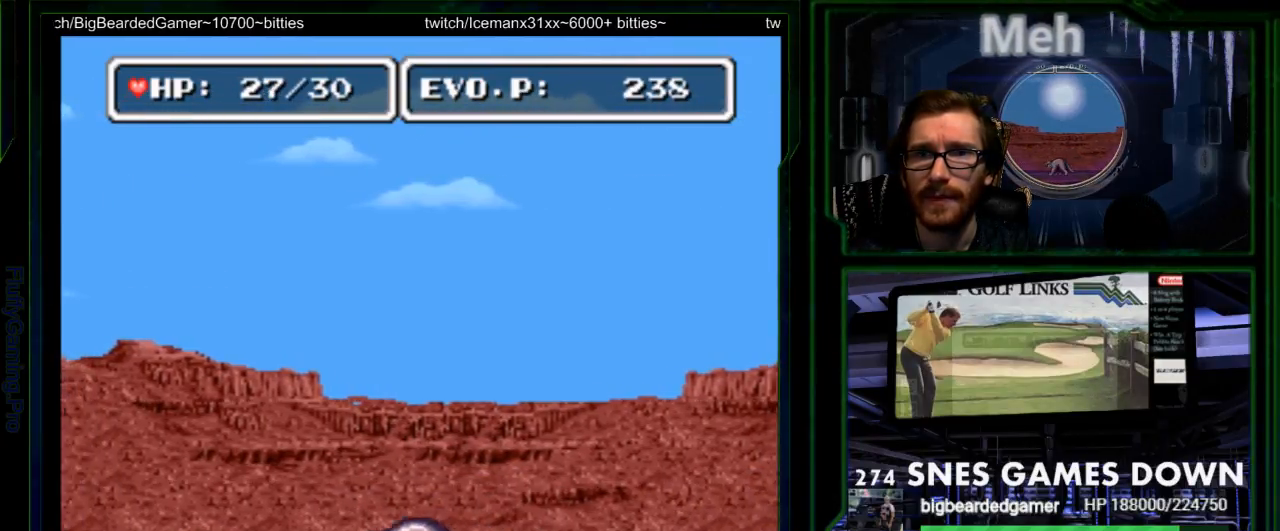
{"buttons": ["DPAD_LEFT"], "events": []}
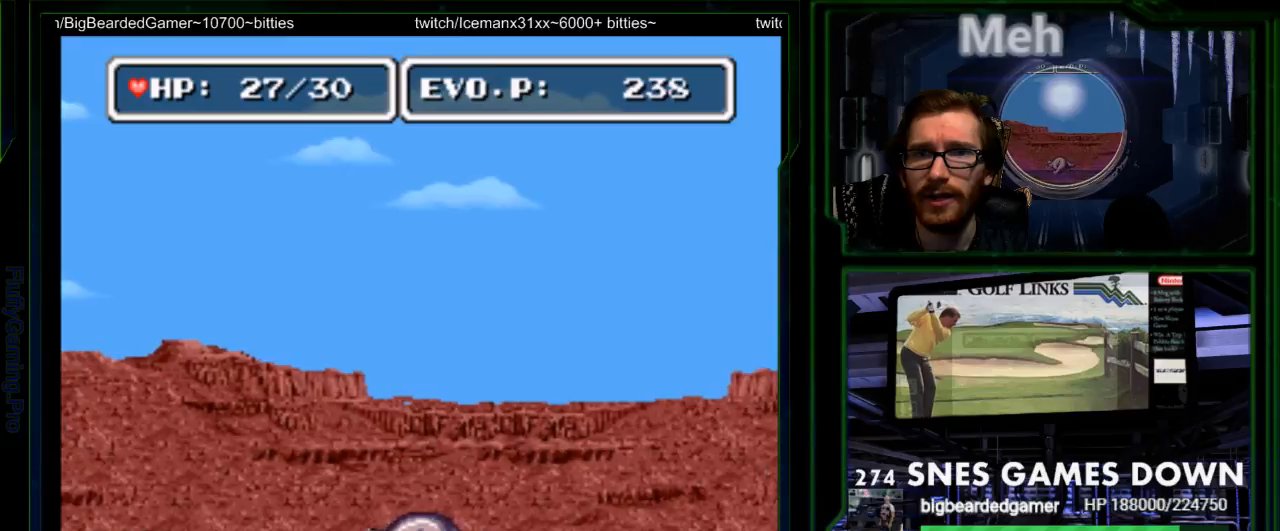
{"buttons": [], "events": [[17, "Y", "down"], [300, "DPAD_LEFT", "up"], [450, "Y", "up"]]}
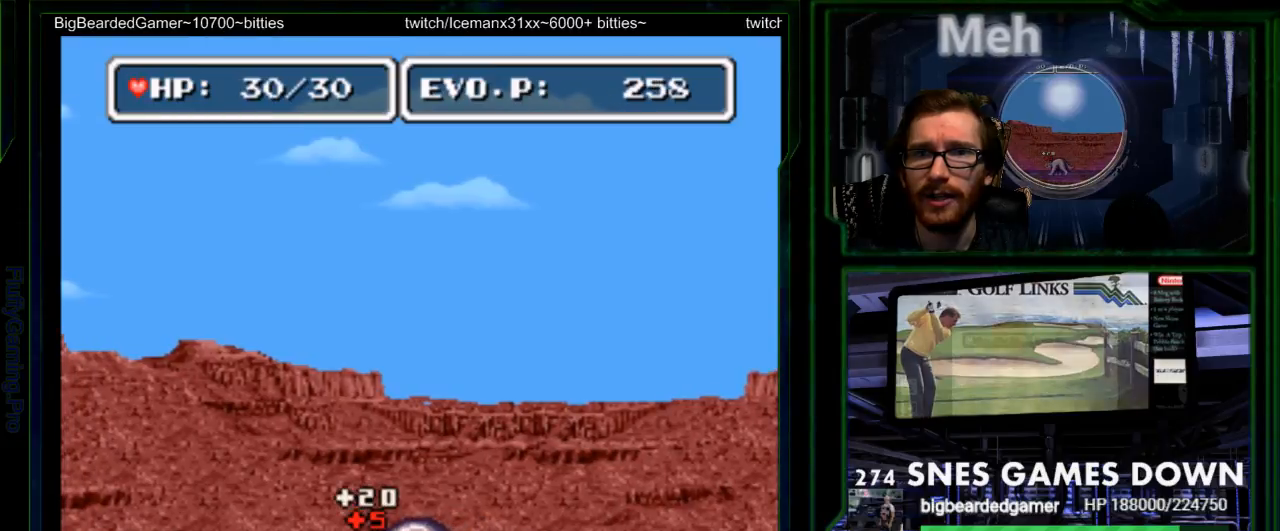
{"buttons": ["DPAD_RIGHT"], "events": [[117, "DPAD_RIGHT", "down"], [167, "DPAD_RIGHT", "up"], [250, "DPAD_RIGHT", "down"]]}